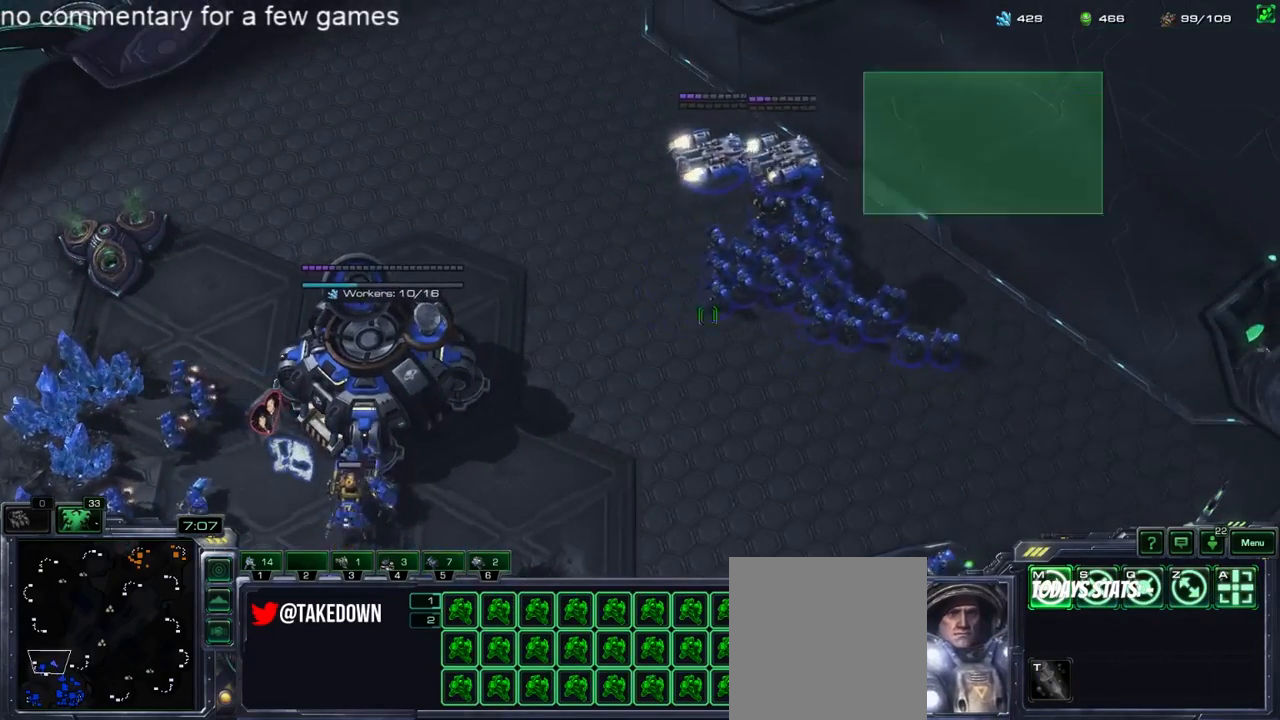
Gameplay with keyboard; each line is a JSON object with the keys held at the frame after it. "events" lists presses ("down") and releases ("up") of "1", "2", "3", "4", "5", "6", "a", "alt", "b", "c", "caps_lock", "ctrl", "d", "e", "escape", "f", "f1", "f2", "f3", "f4", "f5", "g", "q", "r", "s", "shift", "space", "super", "t", "tab", "tilde", "v", "w", "x", "y" and "z" between this image and that frame as [ms after this image, input, new state], when the widget could be followed in between. No other keys are recorded. Mouse input is not recorded.
{"keys": [], "events": [[67, "ctrl", "down"], [317, "1", "down"], [417, "ctrl", "up"], [450, "1", "up"]]}
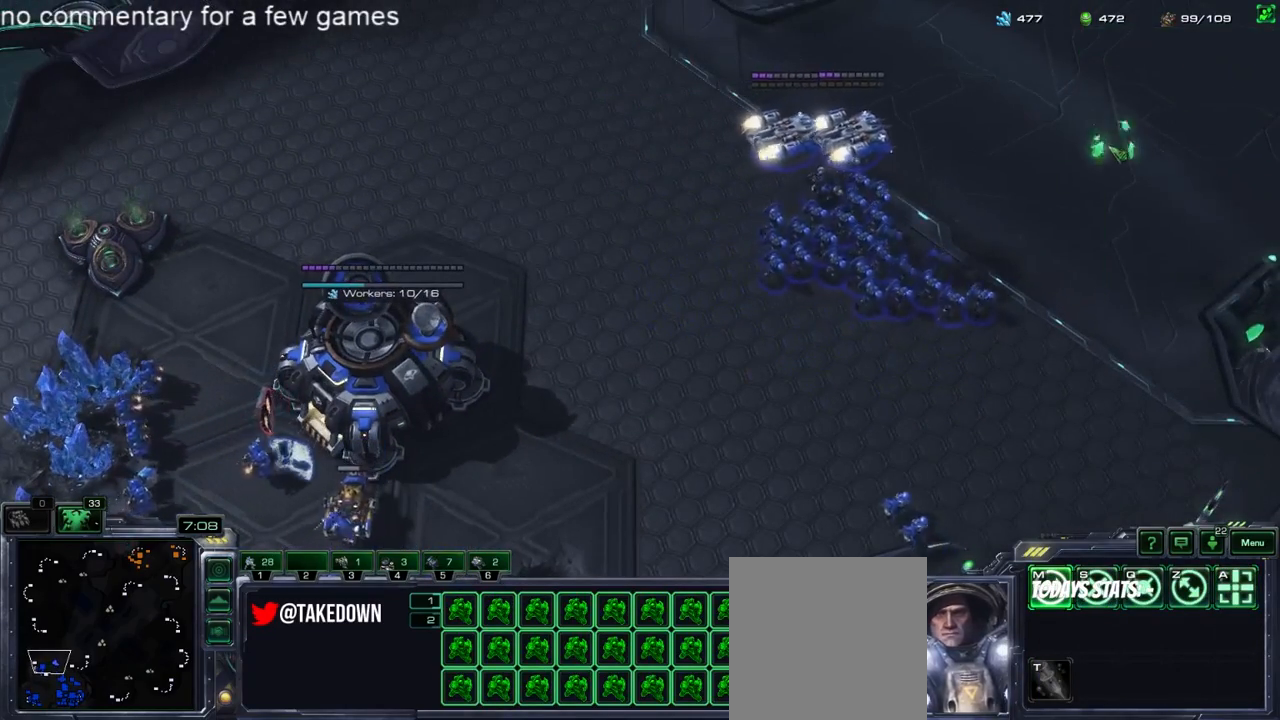
{"keys": [], "events": []}
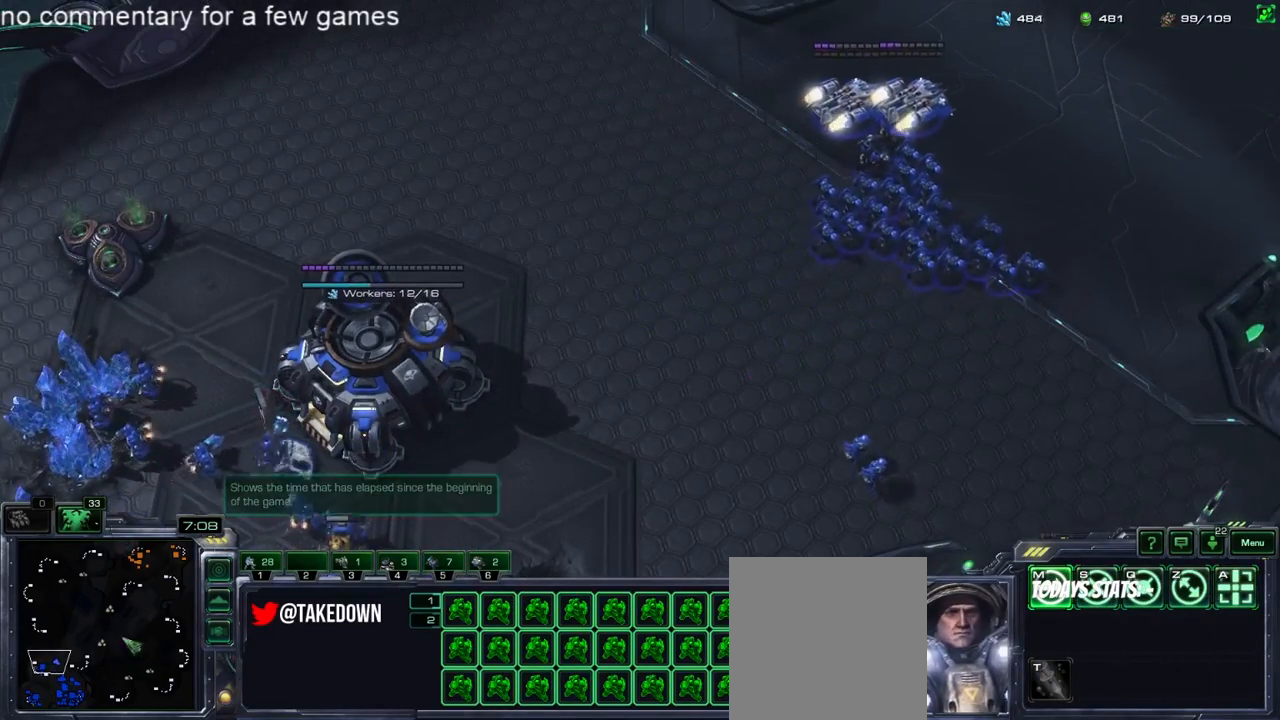
{"keys": [], "events": [[250, "a", "down"], [450, "a", "up"]]}
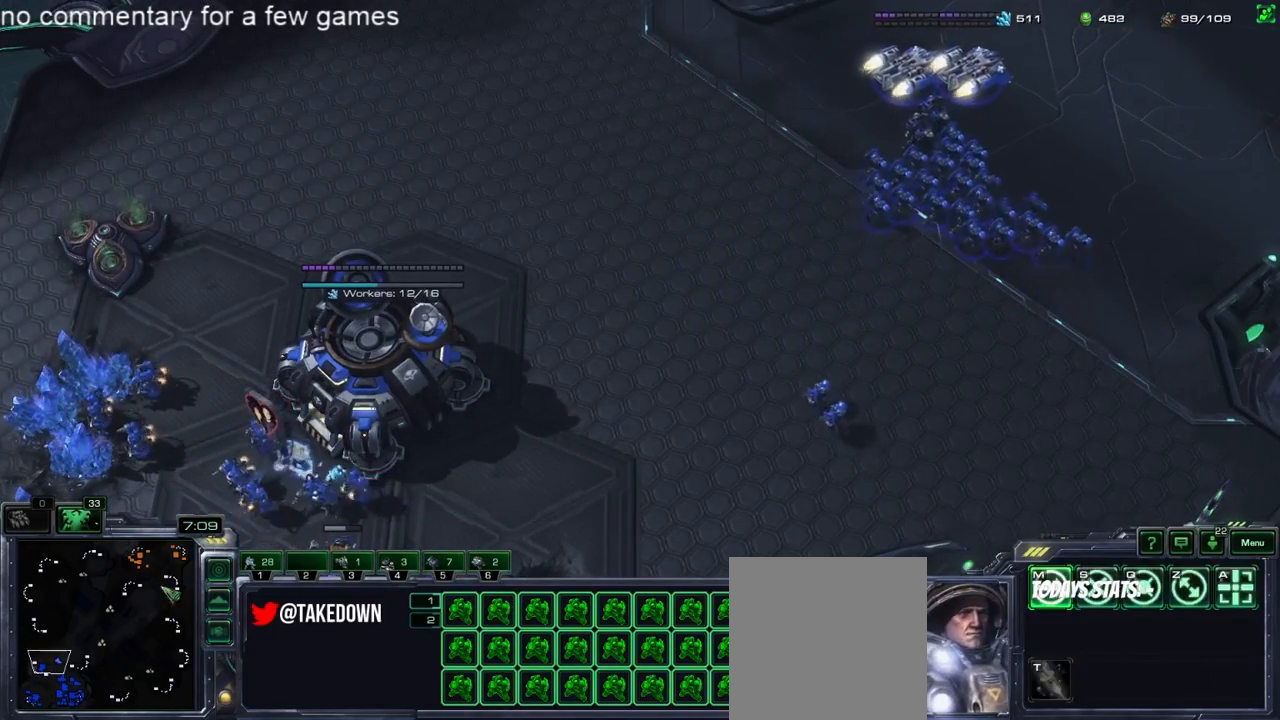
{"keys": ["5"], "events": [[117, "5", "down"], [183, "5", "up"], [217, "4", "down"], [283, "4", "up"], [317, "5", "down"], [383, "4", "down"], [383, "5", "up"], [467, "4", "up"], [500, "5", "down"]]}
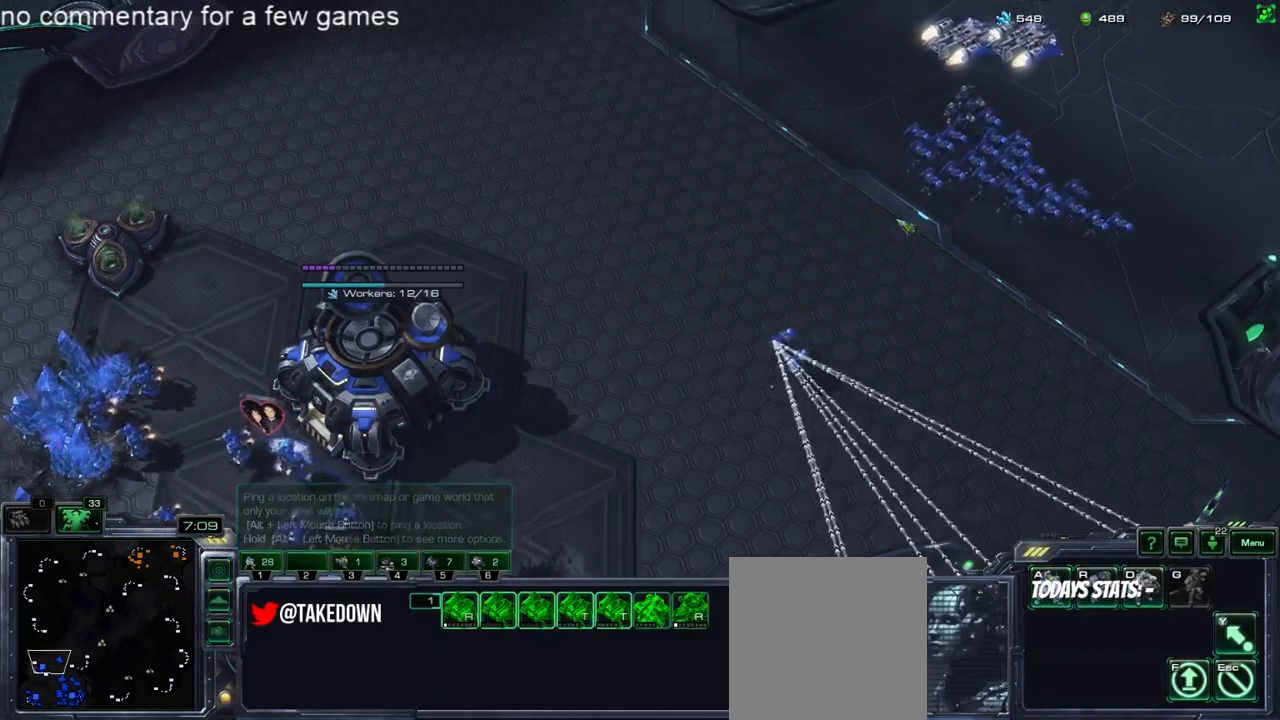
{"keys": [], "events": [[67, "5", "up"], [333, "a", "down"], [400, "a", "up"]]}
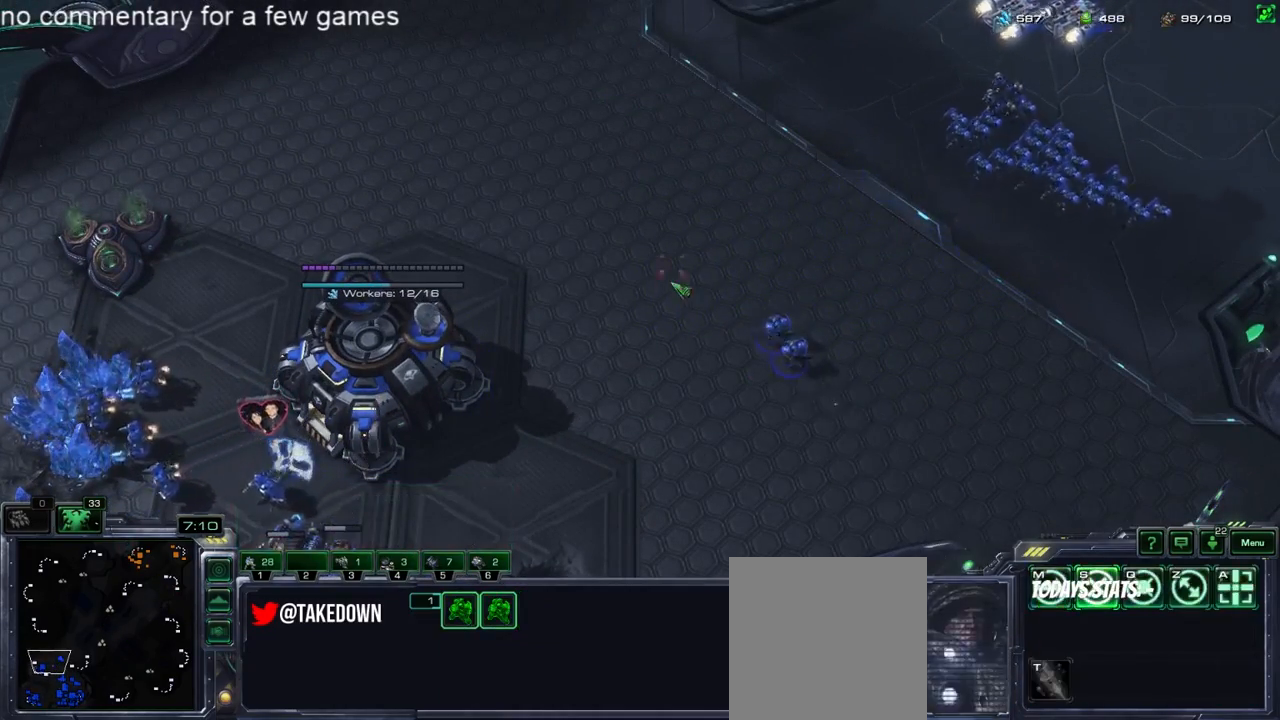
{"keys": ["4"], "events": [[33, "f1", "down"], [67, "f1", "up"], [167, "4", "down"], [200, "4", "up"], [300, "f3", "down"], [367, "f3", "up"], [433, "4", "down"]]}
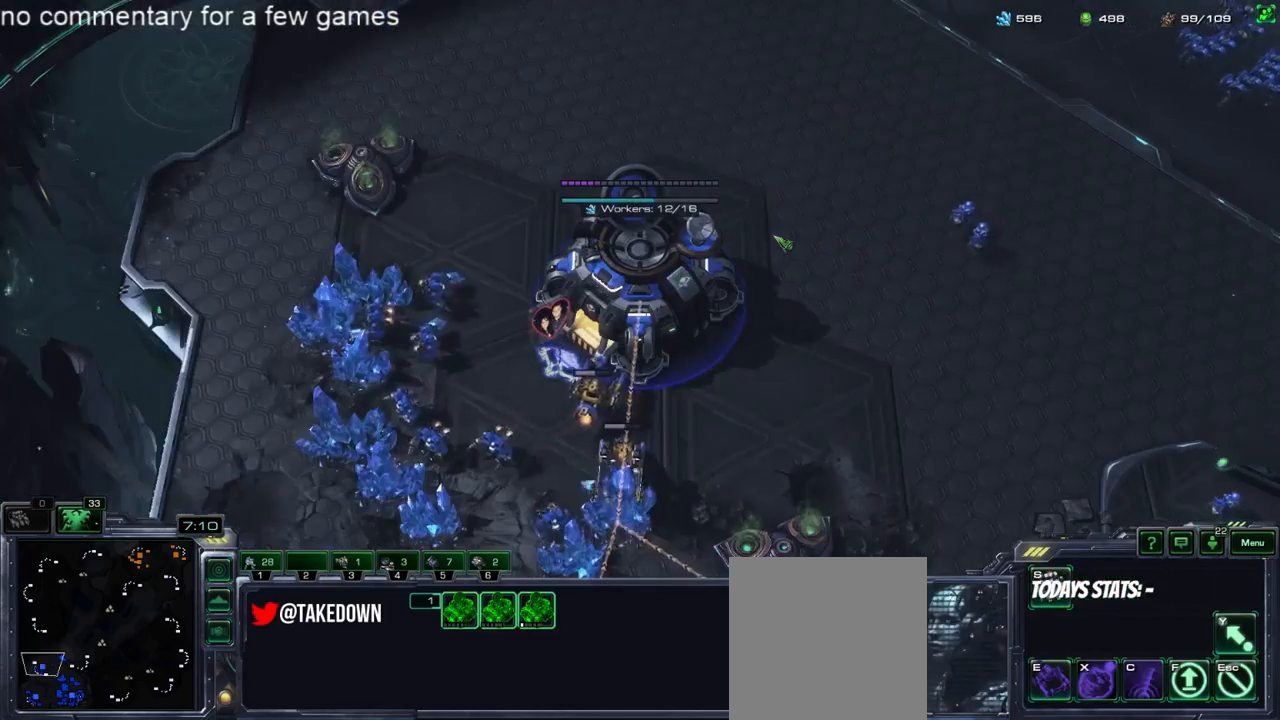
{"keys": [], "events": [[17, "4", "up"], [50, "4", "down"], [117, "4", "up"], [217, "f1", "down"], [283, "f1", "up"], [317, "4", "down"], [383, "4", "up"]]}
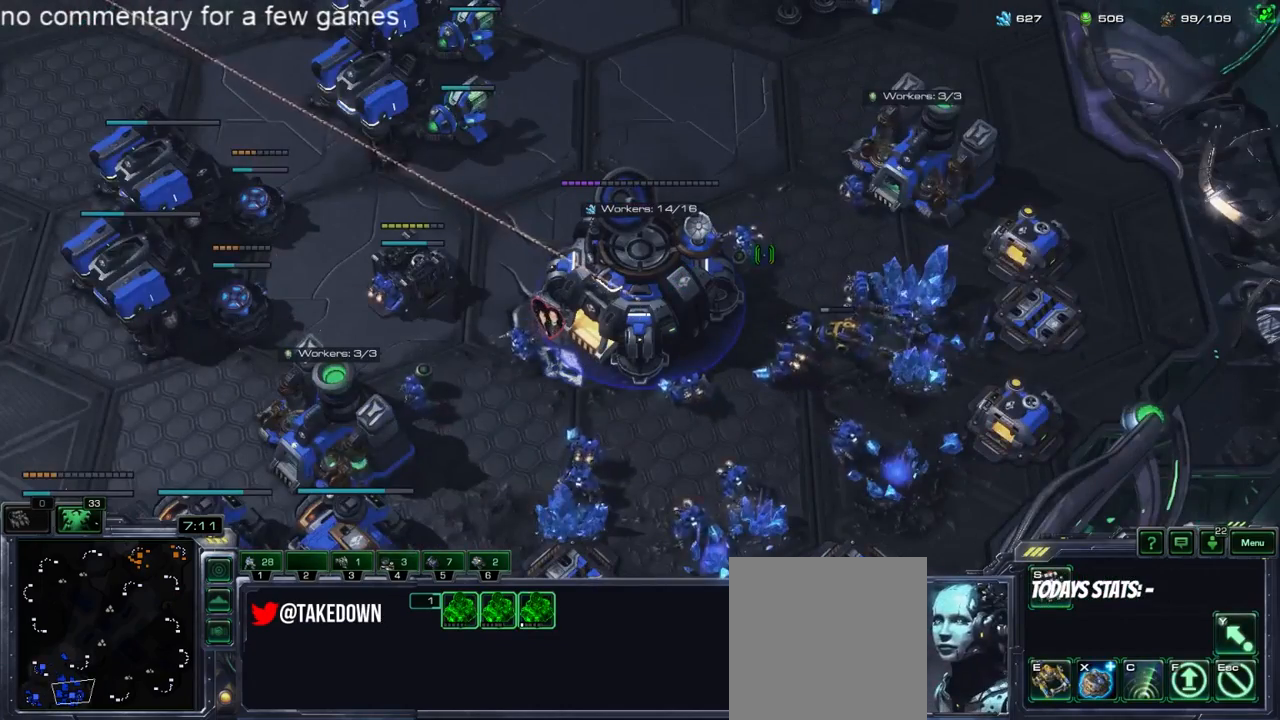
{"keys": [], "events": [[17, "4", "down"], [83, "4", "up"], [217, "s", "down"], [250, "s", "up"], [317, "s", "down"], [367, "s", "up"], [467, "s", "down"], [500, "s", "up"]]}
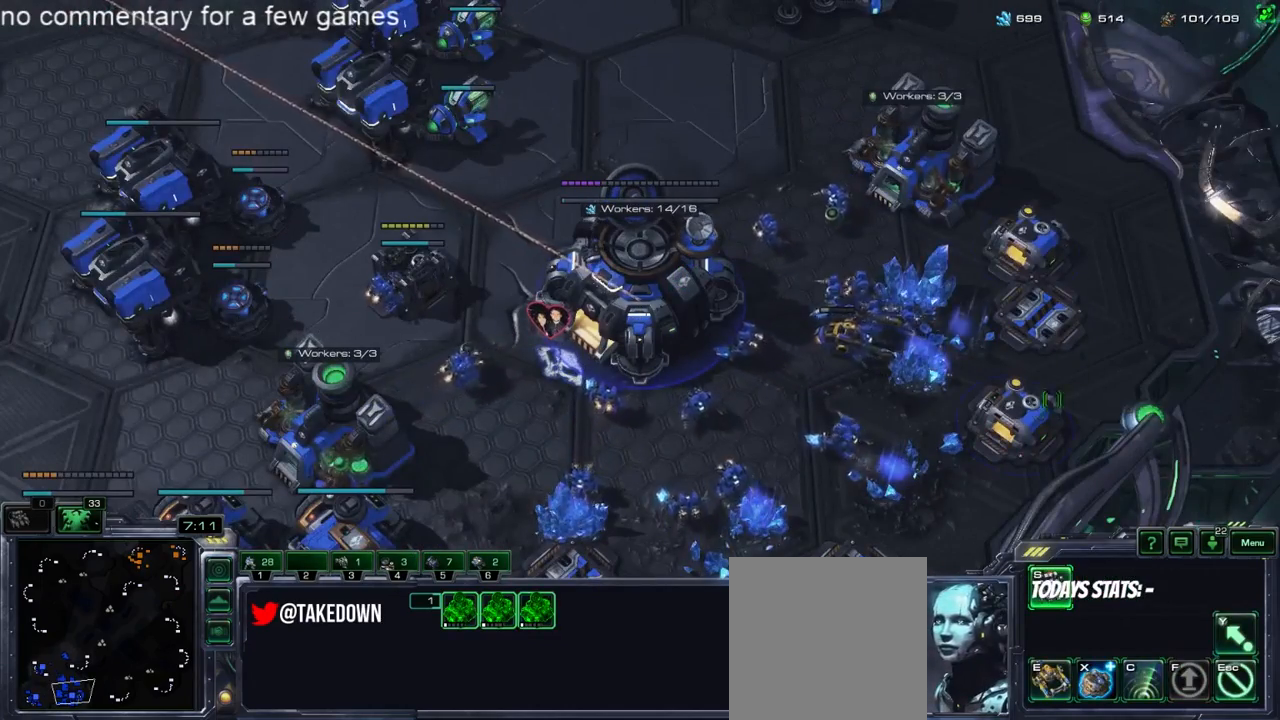
{"keys": [], "events": []}
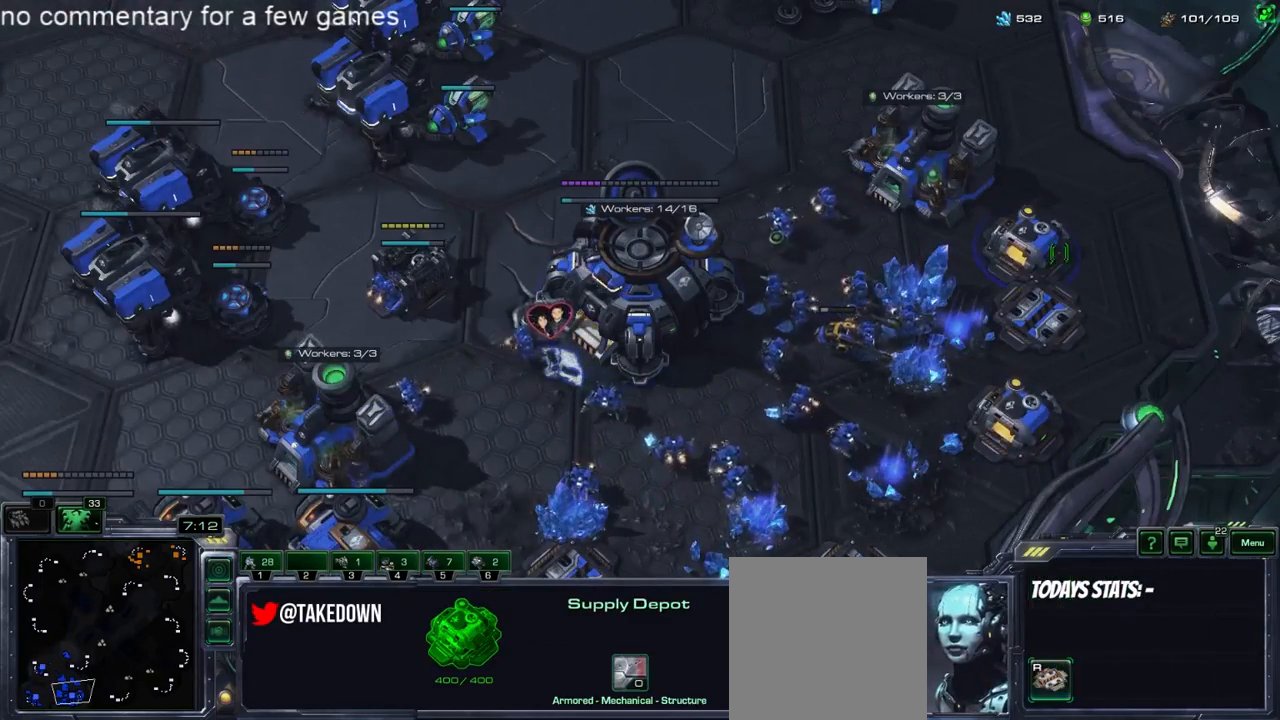
{"keys": ["4"], "events": [[67, "r", "down"], [133, "r", "up"], [233, "r", "down"], [300, "r", "up"], [400, "5", "down"], [500, "4", "down"], [500, "5", "up"]]}
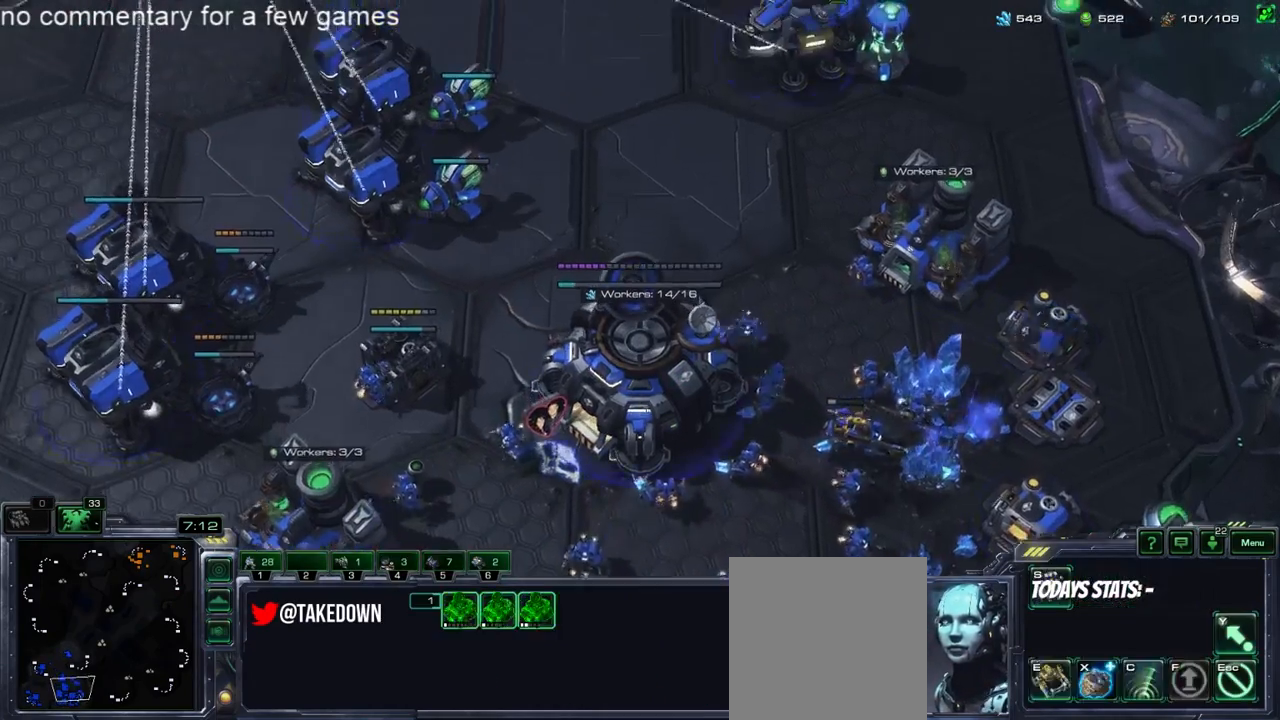
{"keys": [], "events": [[67, "4", "up"], [67, "5", "down"], [183, "4", "down"], [183, "5", "up"], [250, "4", "up"], [250, "5", "down"], [317, "5", "up"], [350, "4", "down"], [417, "4", "up"], [417, "5", "down"], [483, "5", "up"]]}
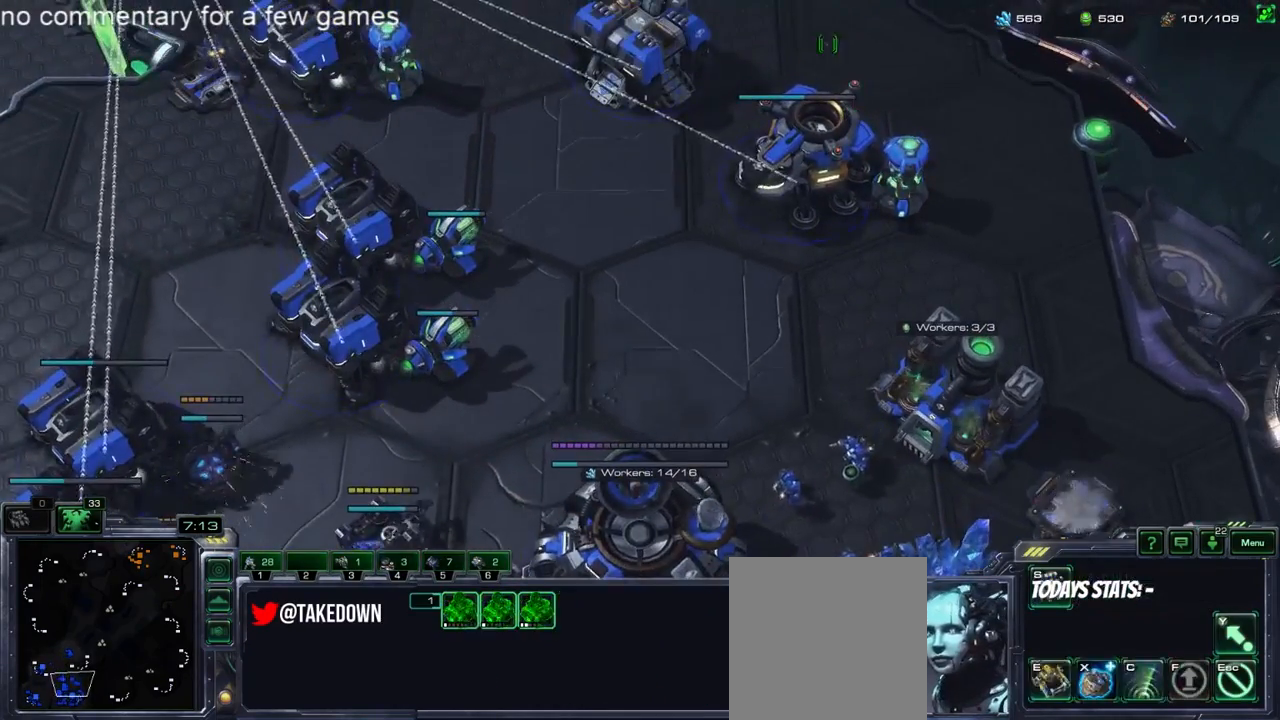
{"keys": [], "events": [[17, "4", "down"], [83, "4", "up"], [83, "5", "down"], [150, "5", "up"]]}
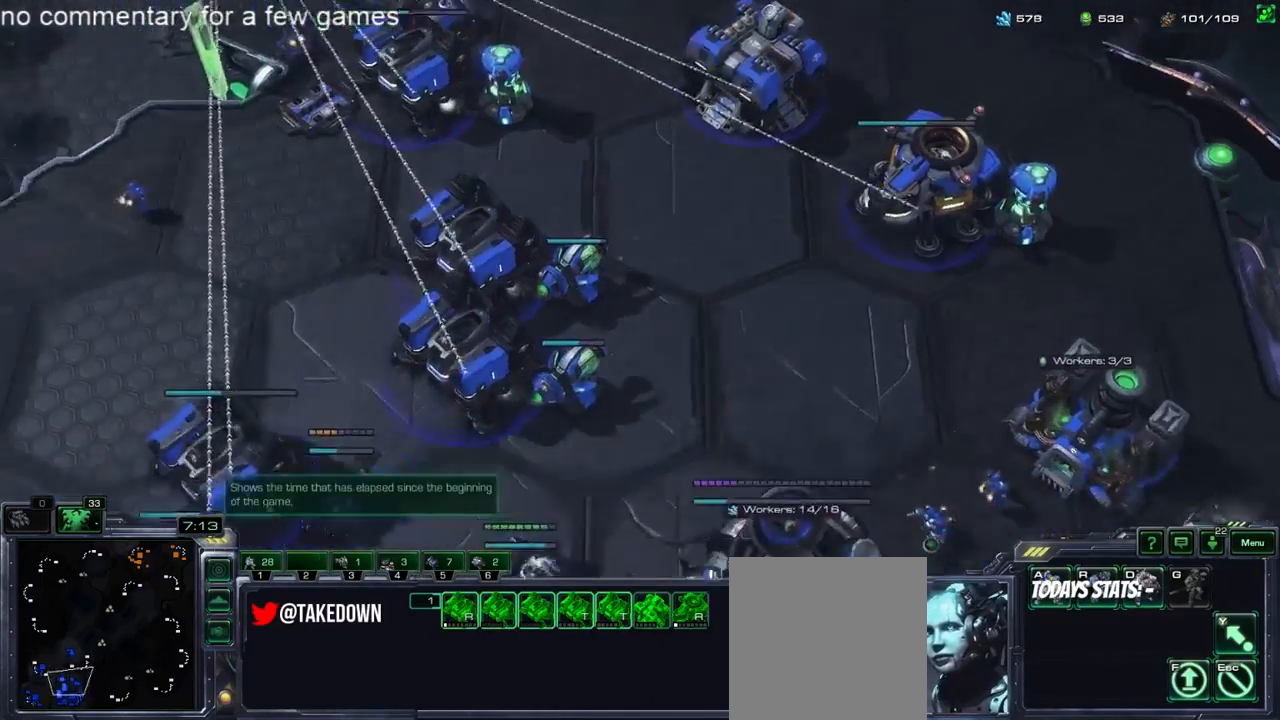
{"keys": ["5"], "events": [[150, "5", "down"], [217, "4", "down"], [217, "5", "up"], [333, "4", "up"], [333, "5", "down"], [400, "5", "up"], [433, "4", "down"], [467, "4", "up"], [500, "5", "down"]]}
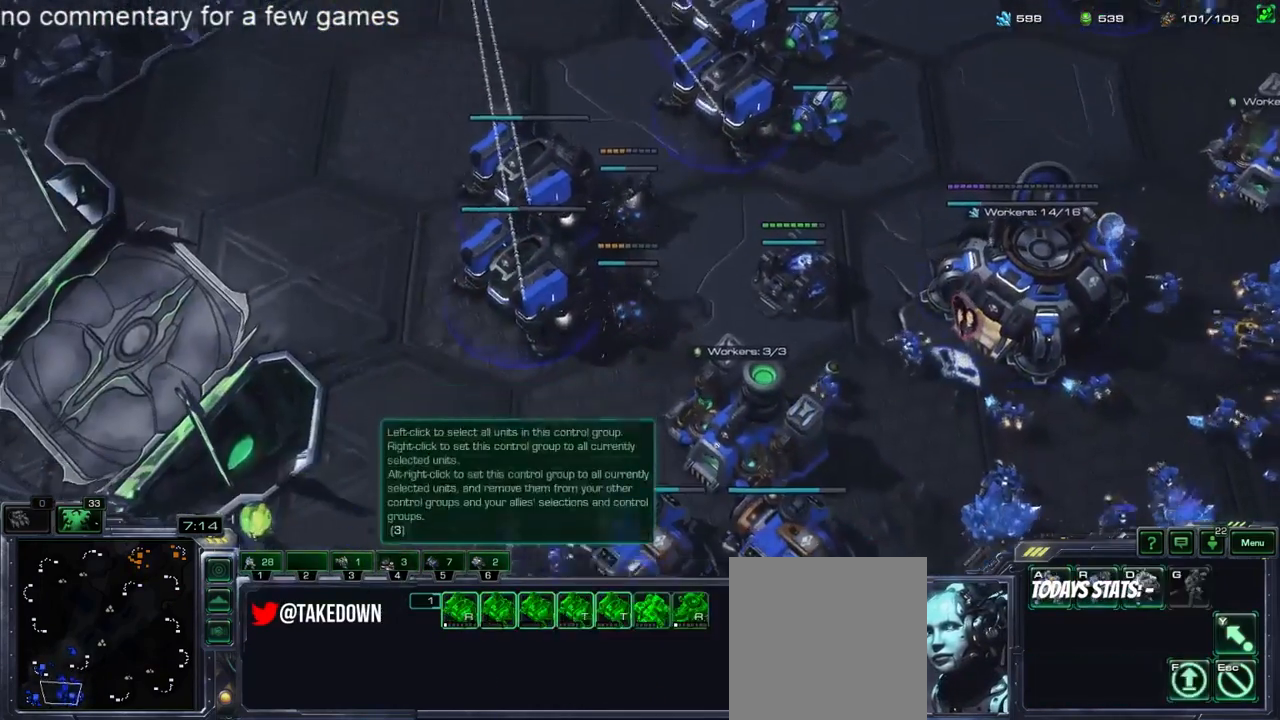
{"keys": [], "events": [[33, "5", "up"], [67, "4", "down"], [150, "4", "up"], [150, "5", "down"], [217, "5", "up"], [250, "4", "down"], [317, "4", "up"], [317, "5", "down"], [383, "5", "up"]]}
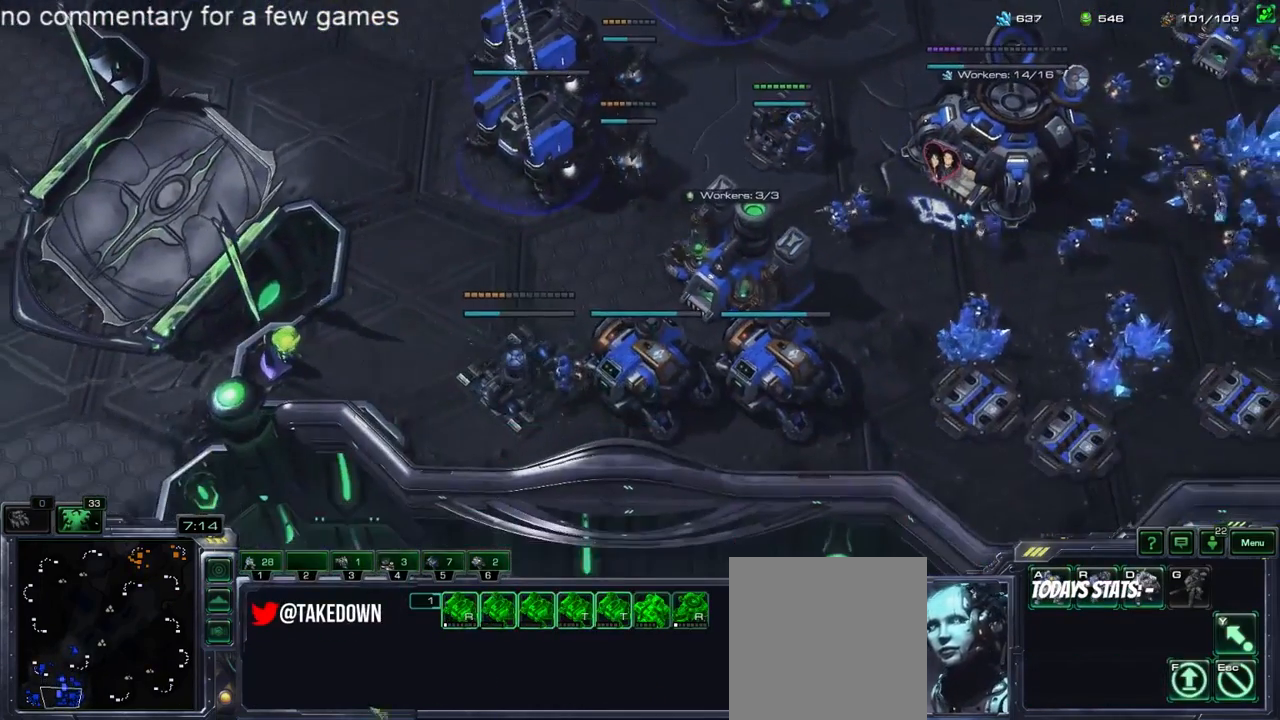
{"keys": [], "events": []}
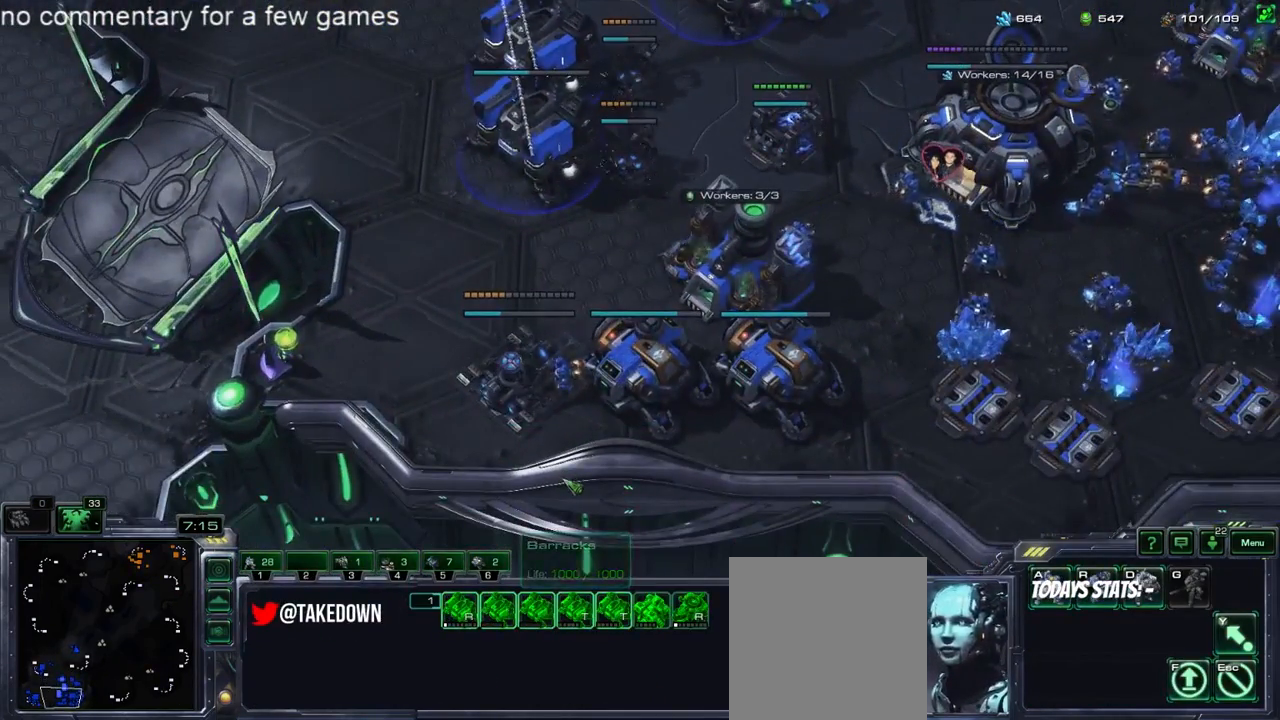
{"keys": [], "events": []}
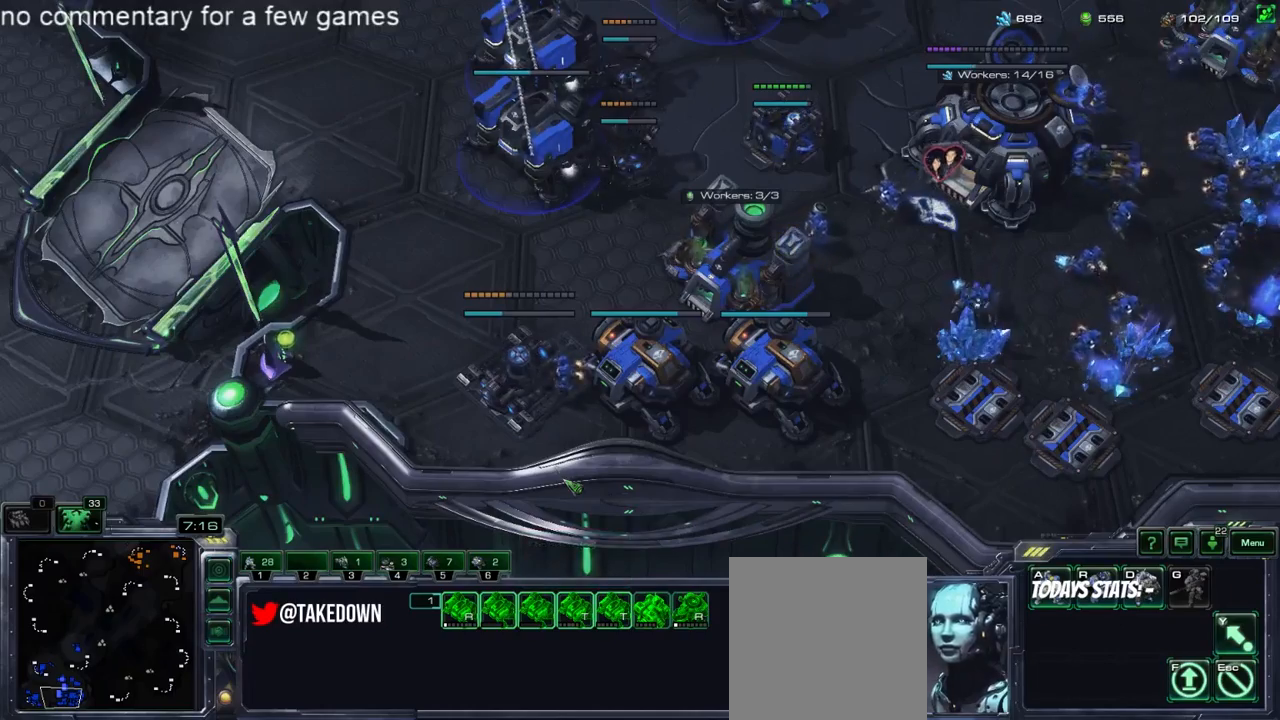
{"keys": [], "events": []}
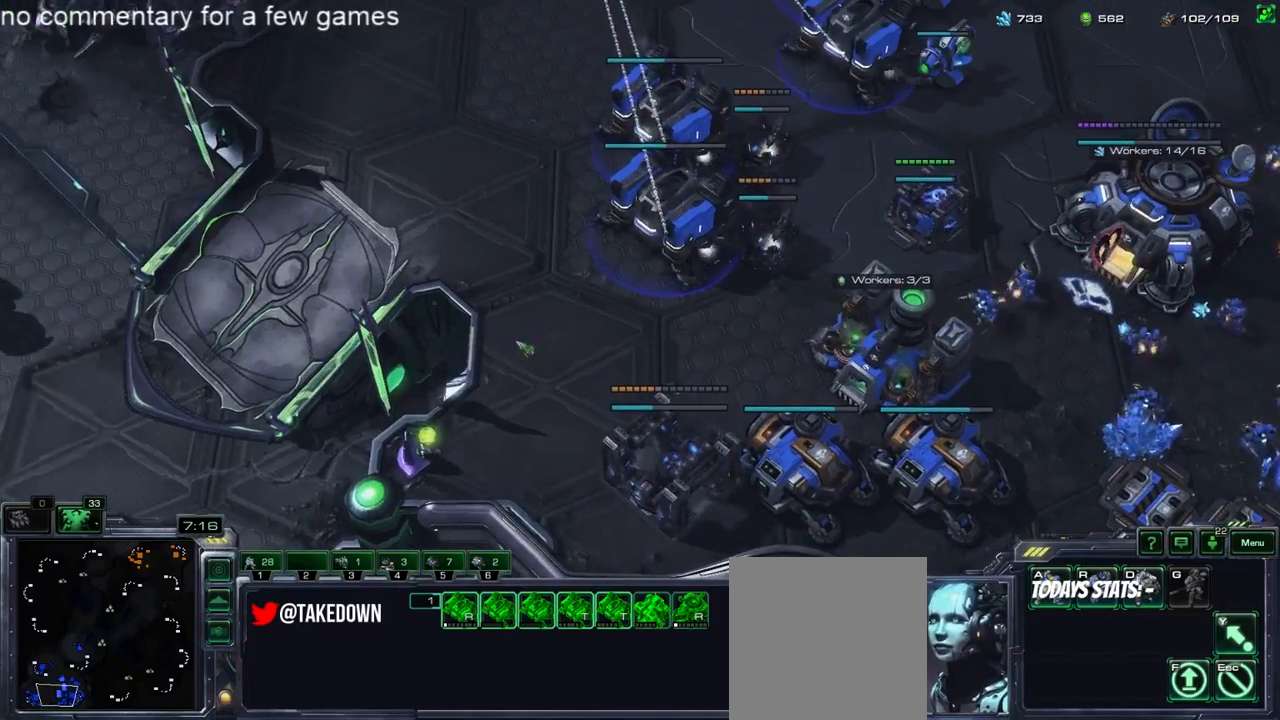
{"keys": [], "events": []}
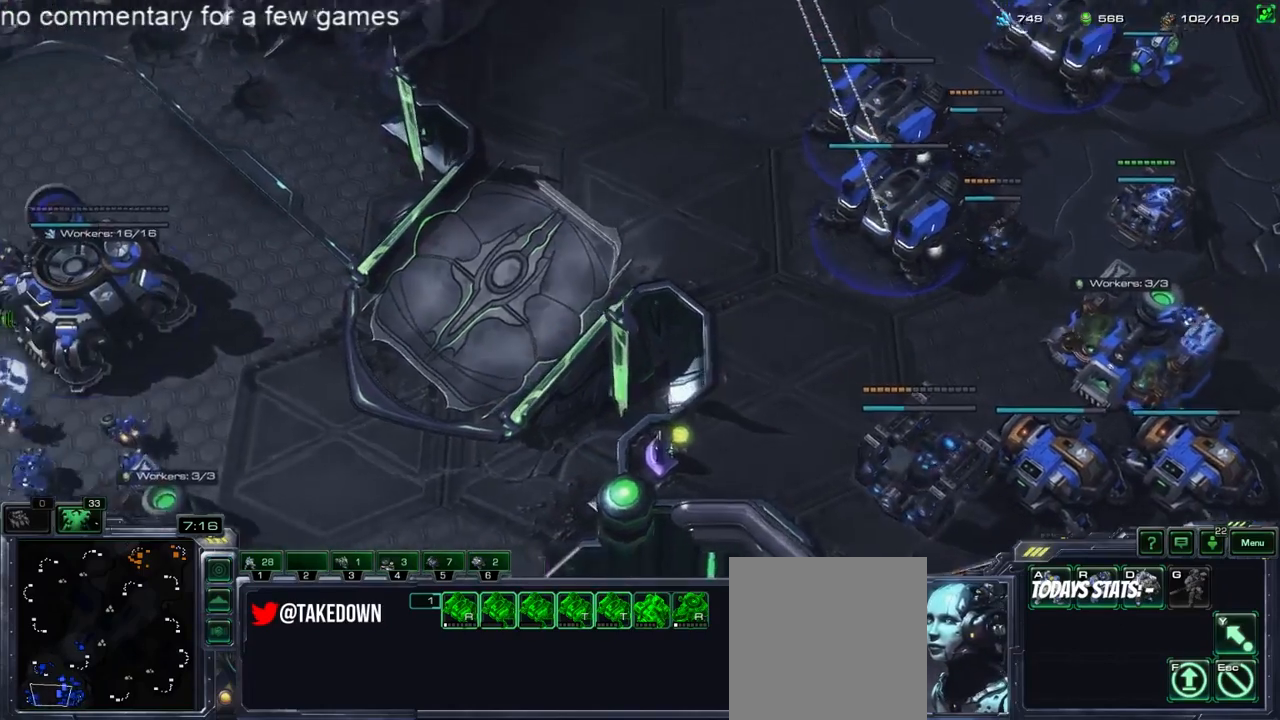
{"keys": [], "events": [[183, "f2", "down"], [283, "f2", "up"], [417, "f3", "down"], [483, "f3", "up"]]}
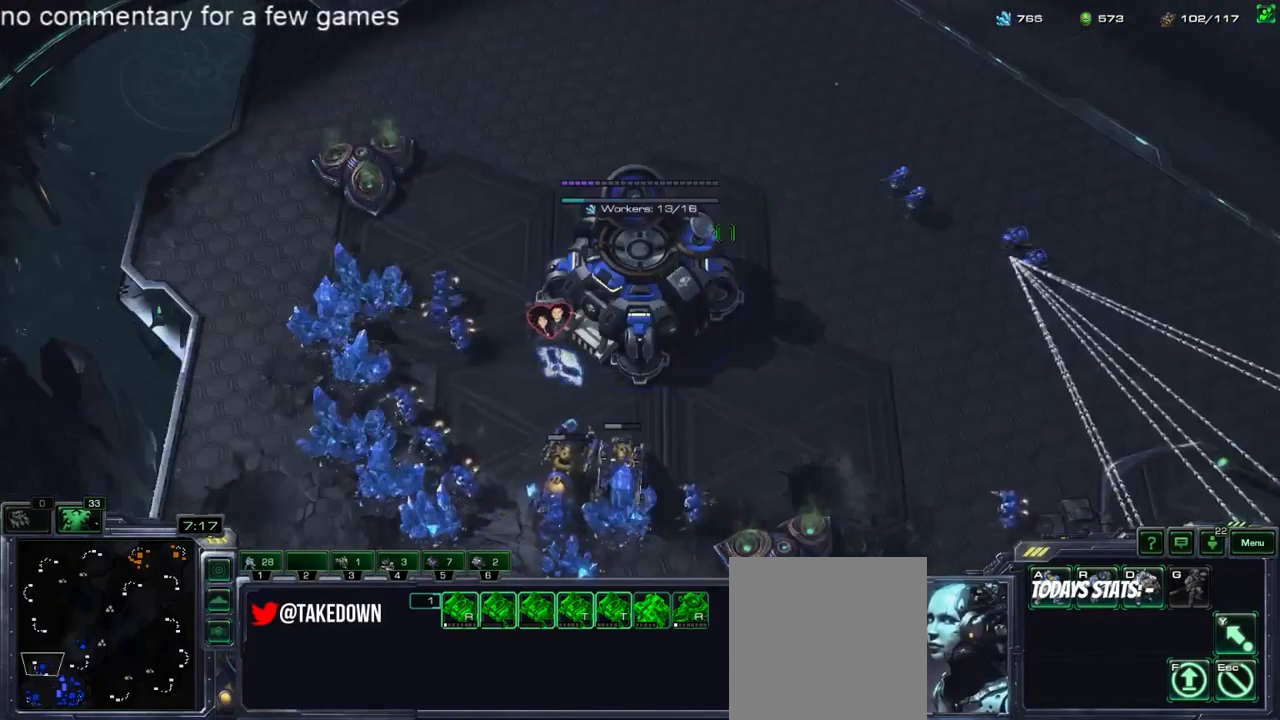
{"keys": ["4"], "events": [[83, "4", "down"], [250, "4", "up"], [350, "4", "down"], [383, "4", "up"], [450, "4", "down"]]}
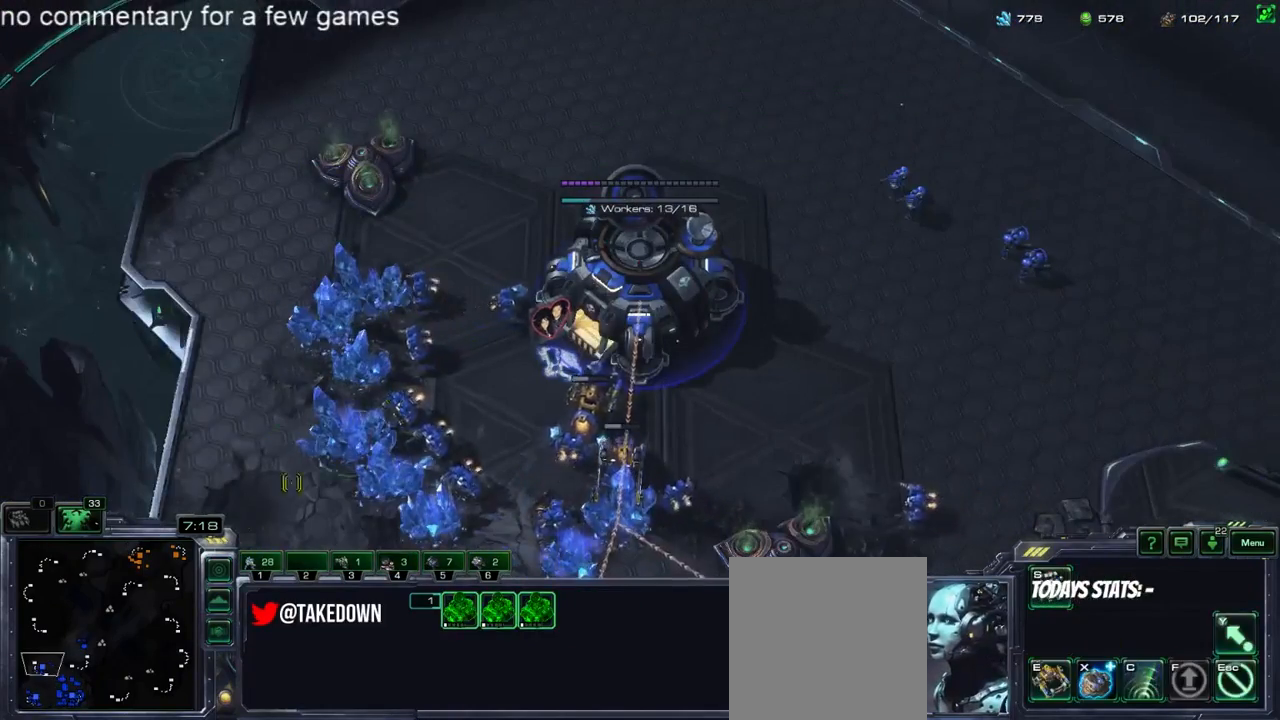
{"keys": [], "events": [[50, "4", "up"], [217, "3", "down"], [333, "3", "up"], [400, "3", "down"], [433, "3", "up"]]}
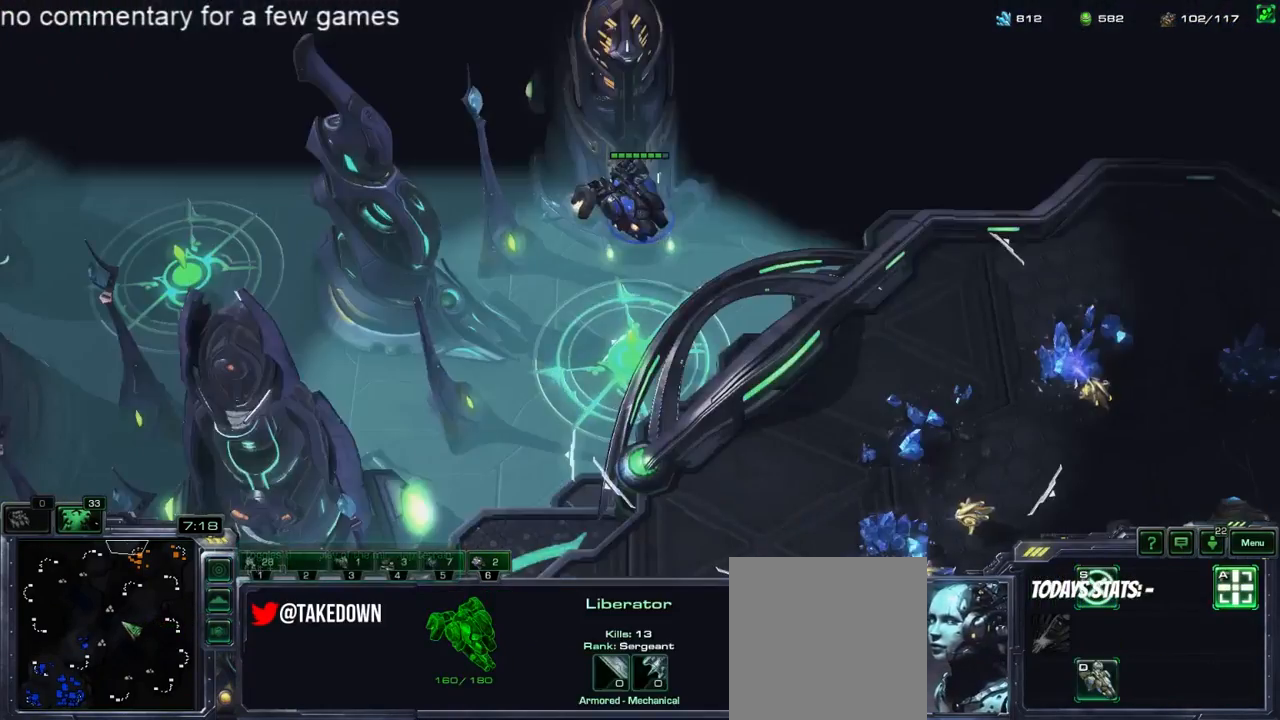
{"keys": ["1"], "events": [[33, "1", "down"], [100, "1", "up"], [133, "1", "down"], [200, "1", "up"], [267, "1", "down"], [333, "1", "up"], [433, "1", "down"]]}
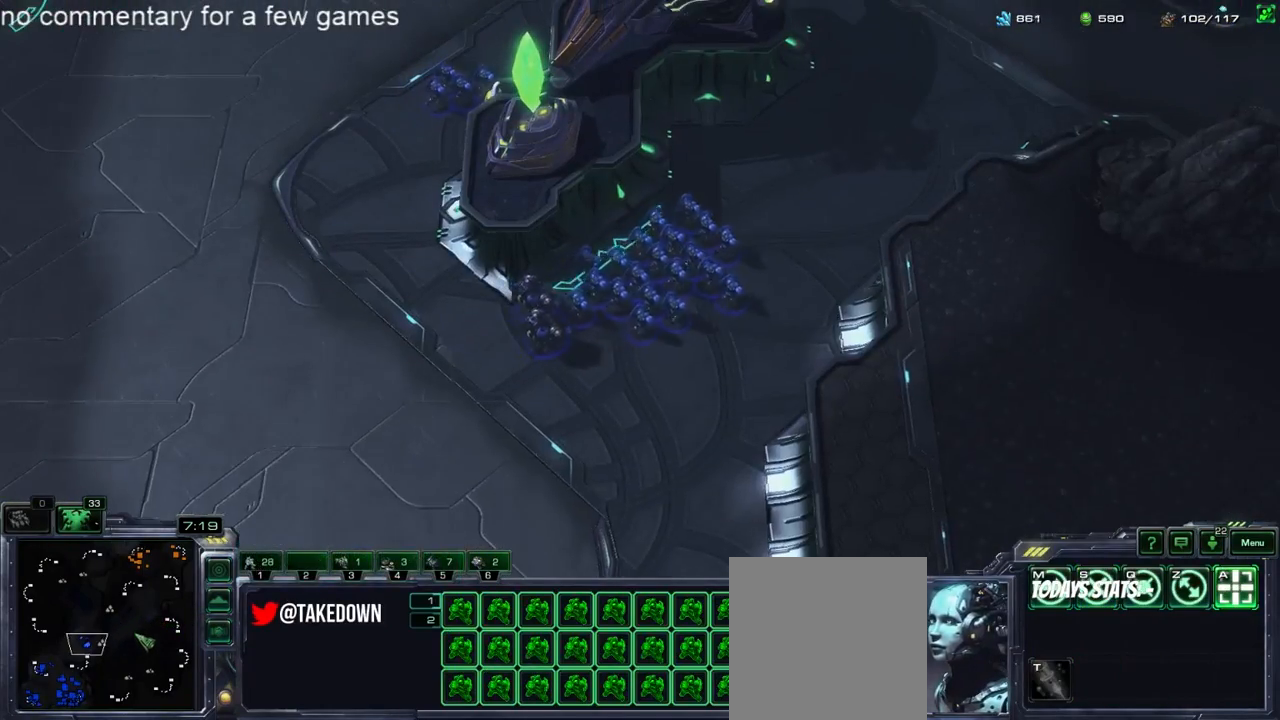
{"keys": [], "events": [[17, "1", "up"], [83, "1", "down"], [150, "1", "up"]]}
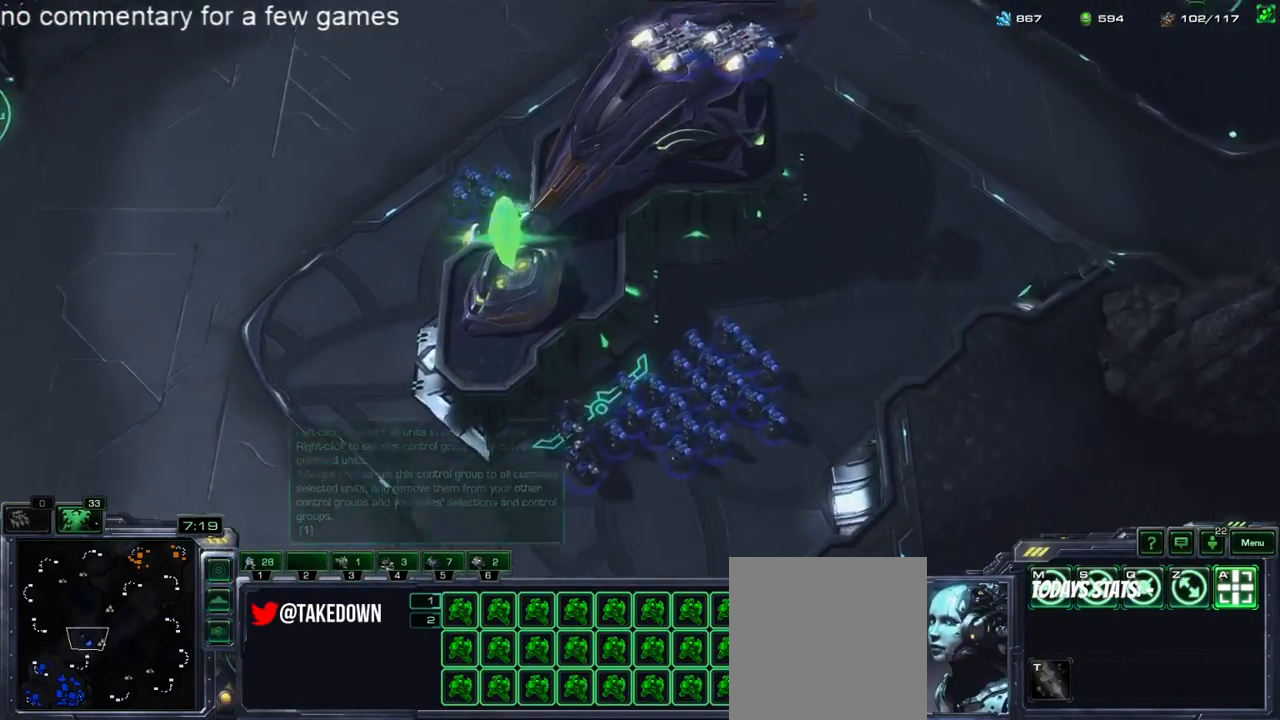
{"keys": [], "events": [[217, "5", "down"], [317, "4", "down"], [350, "5", "up"], [383, "4", "up"], [383, "5", "down"], [483, "5", "up"]]}
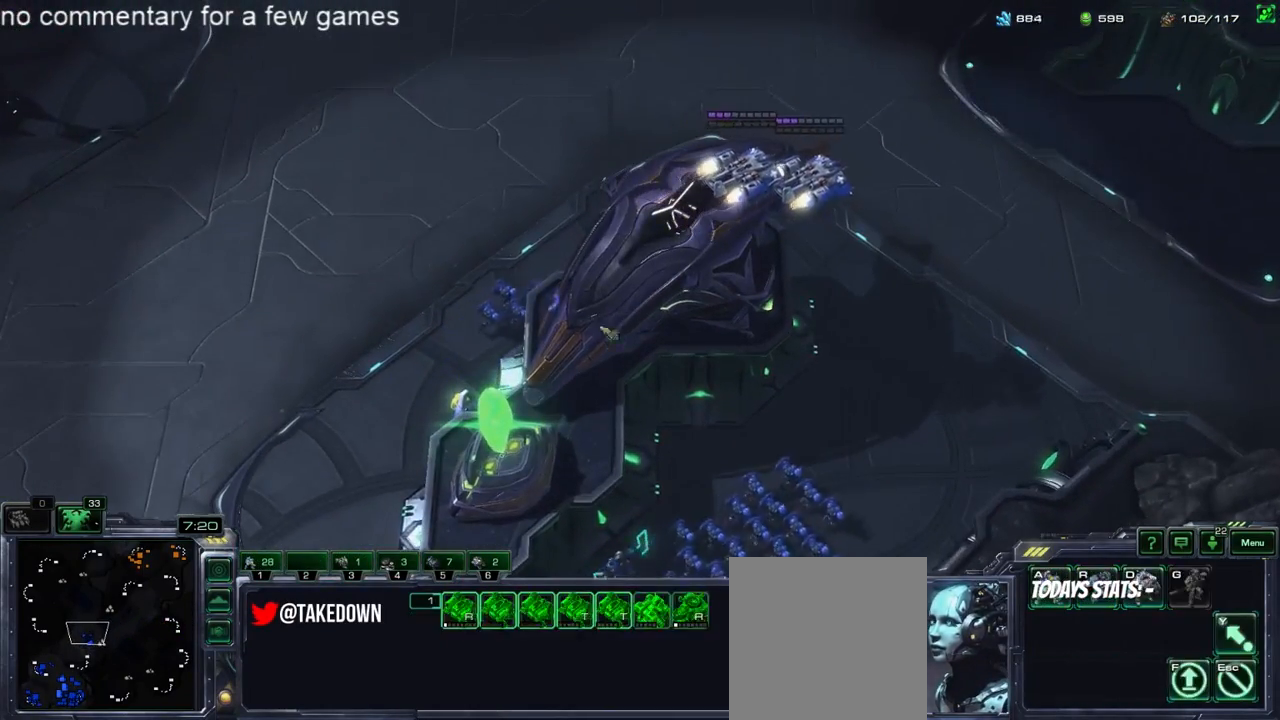
{"keys": ["1"], "events": [[17, "4", "down"], [50, "4", "up"], [50, "5", "down"], [133, "5", "up"], [233, "1", "down"], [300, "1", "up"], [367, "1", "down"], [433, "1", "up"], [500, "1", "down"]]}
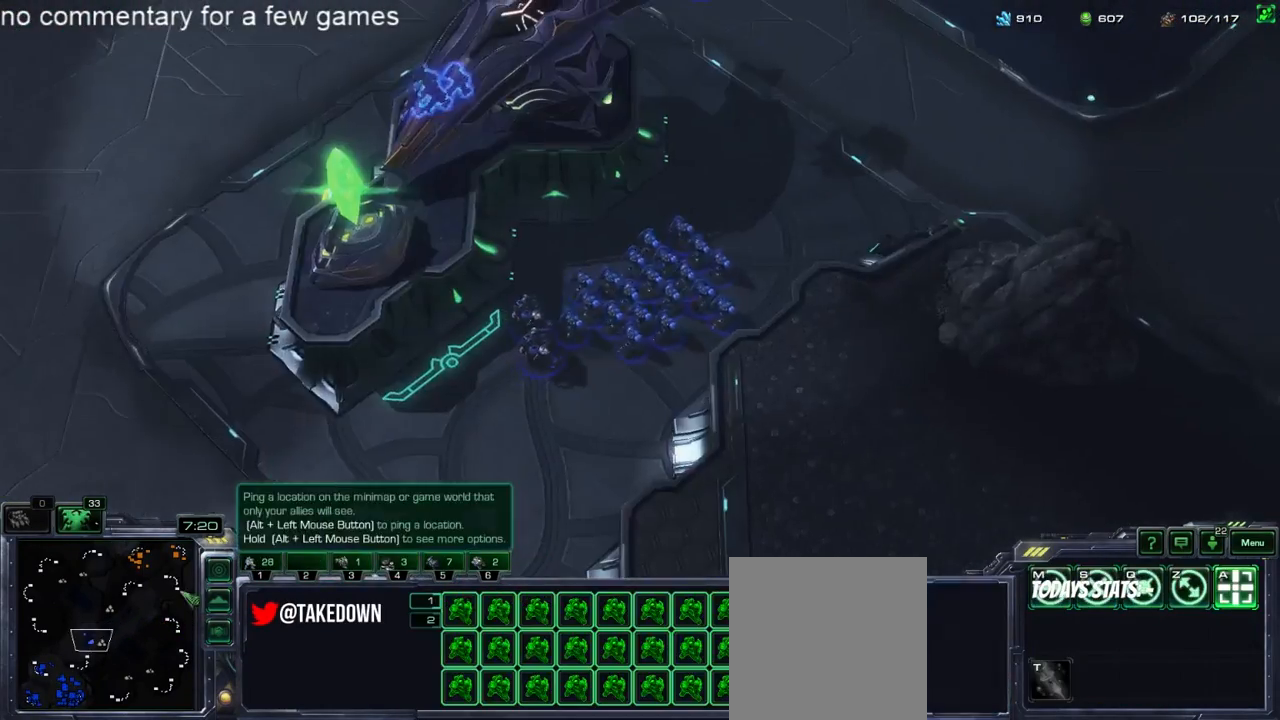
{"keys": [], "events": [[67, "1", "up"]]}